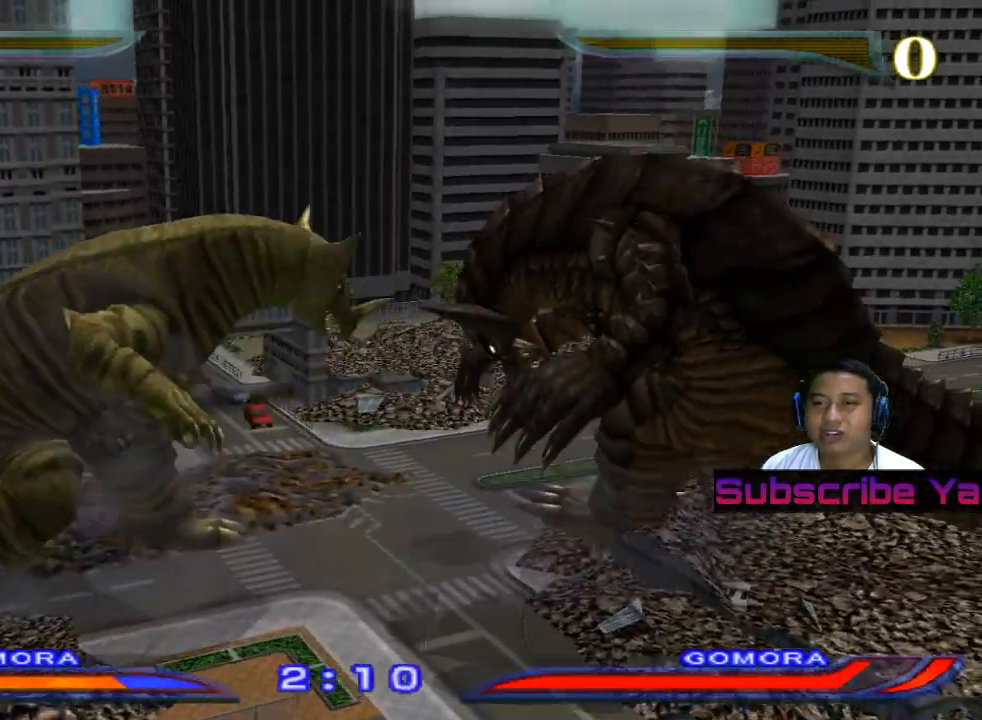
Gameplay with a controller (PlayStation layout); each line is a JSON object with the inputs held at the frame after it. "events" lists button and stick changes between this image and that frame as [ms after this image, input, new state], when the widget could be followed in between. Not read: right_stick.
{"buttons": [], "left_stick": "center", "events": [[120, "TRIANGLE", "down"], [220, "TRIANGLE", "up"], [300, "TRIANGLE", "down"], [400, "TRIANGLE", "up"]]}
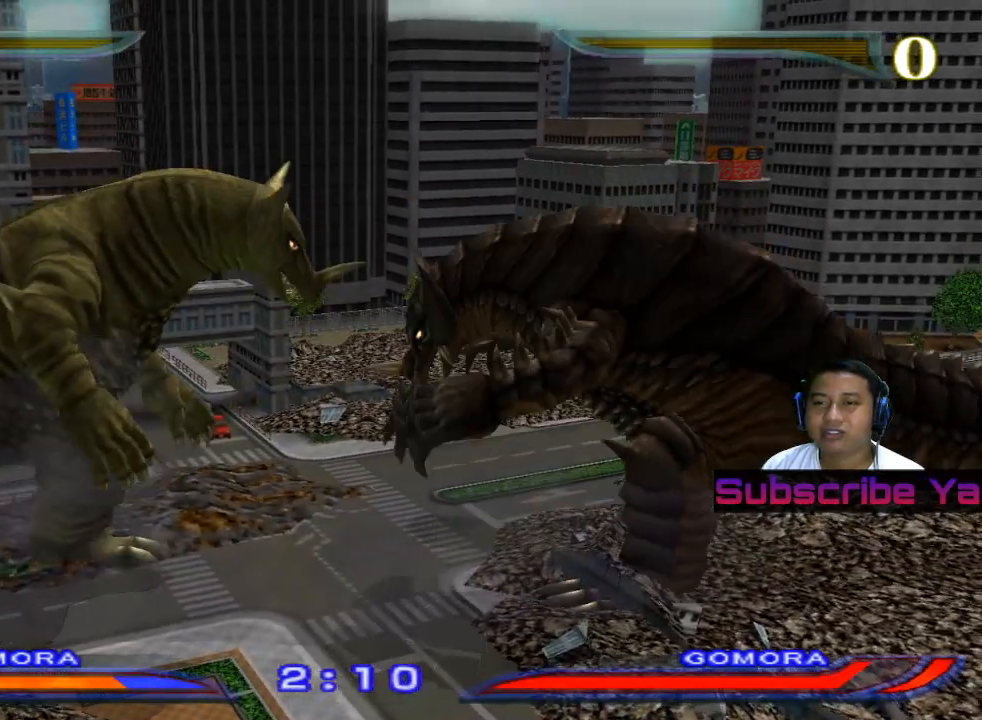
{"buttons": [], "left_stick": "center", "events": [[20, "TRIANGLE", "down"], [120, "TRIANGLE", "up"]]}
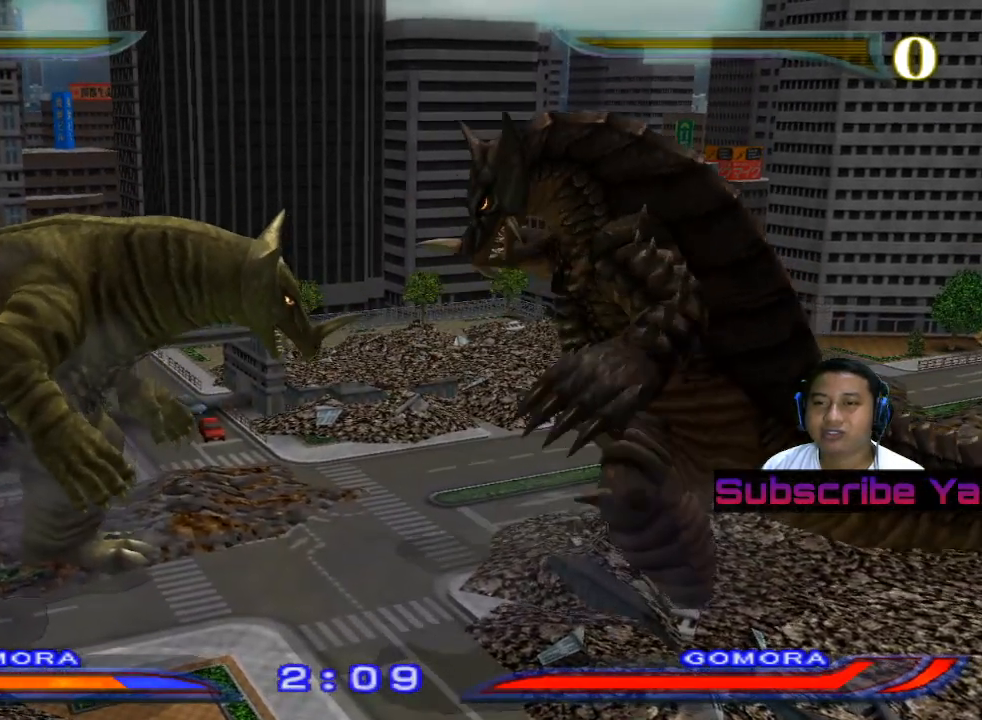
{"buttons": [], "left_stick": "center", "events": []}
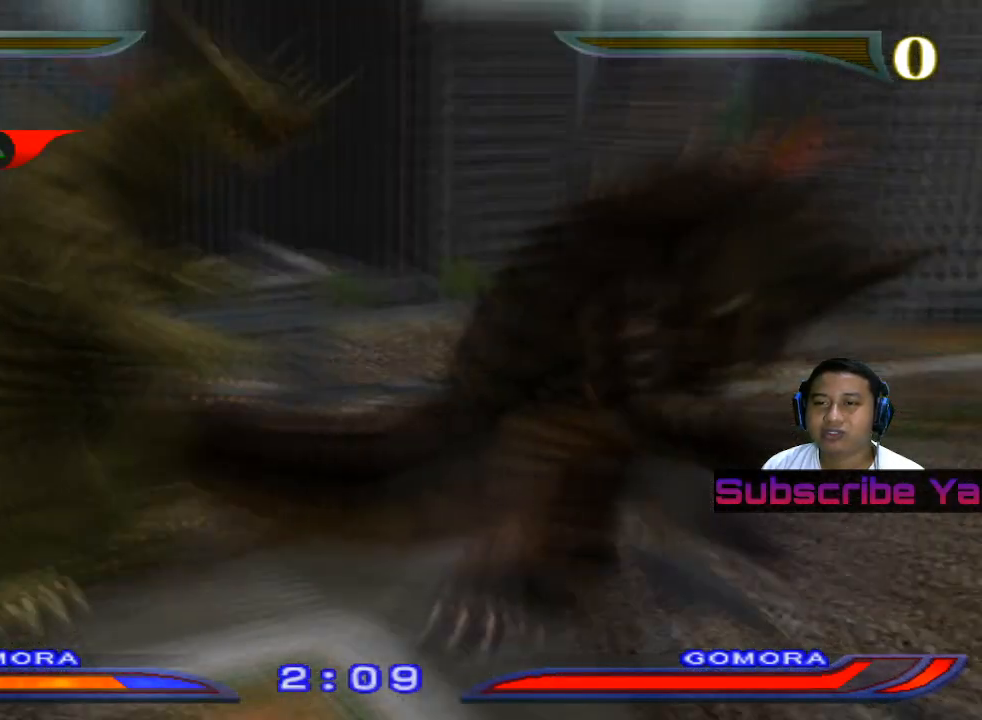
{"buttons": [], "left_stick": "center", "events": [[380, "TRIANGLE", "down"], [460, "TRIANGLE", "up"]]}
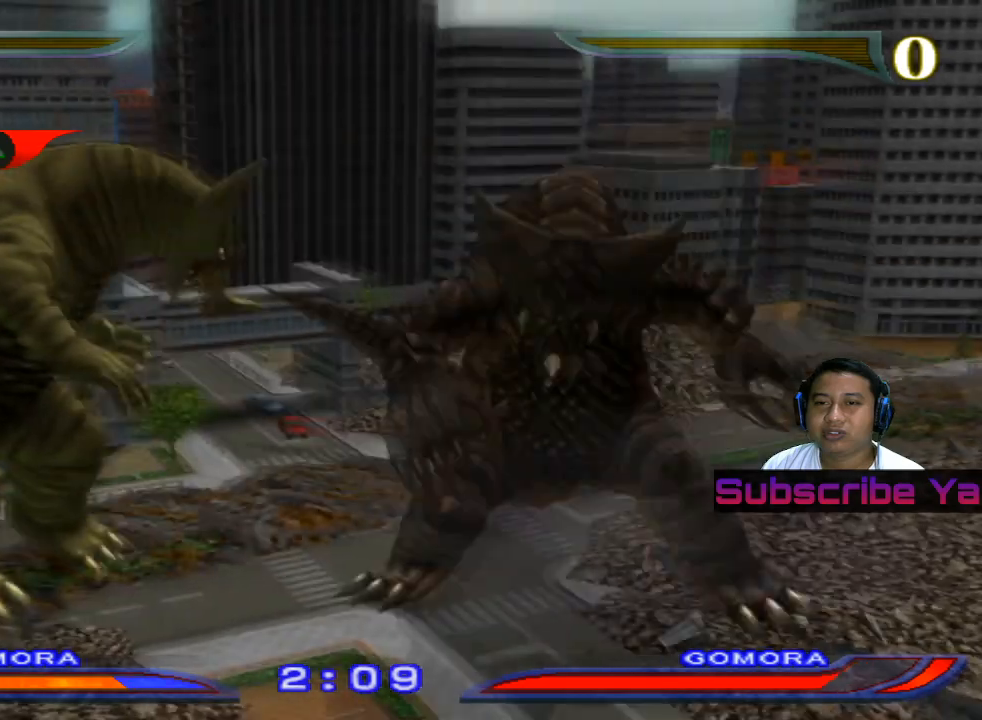
{"buttons": [], "left_stick": "center", "events": []}
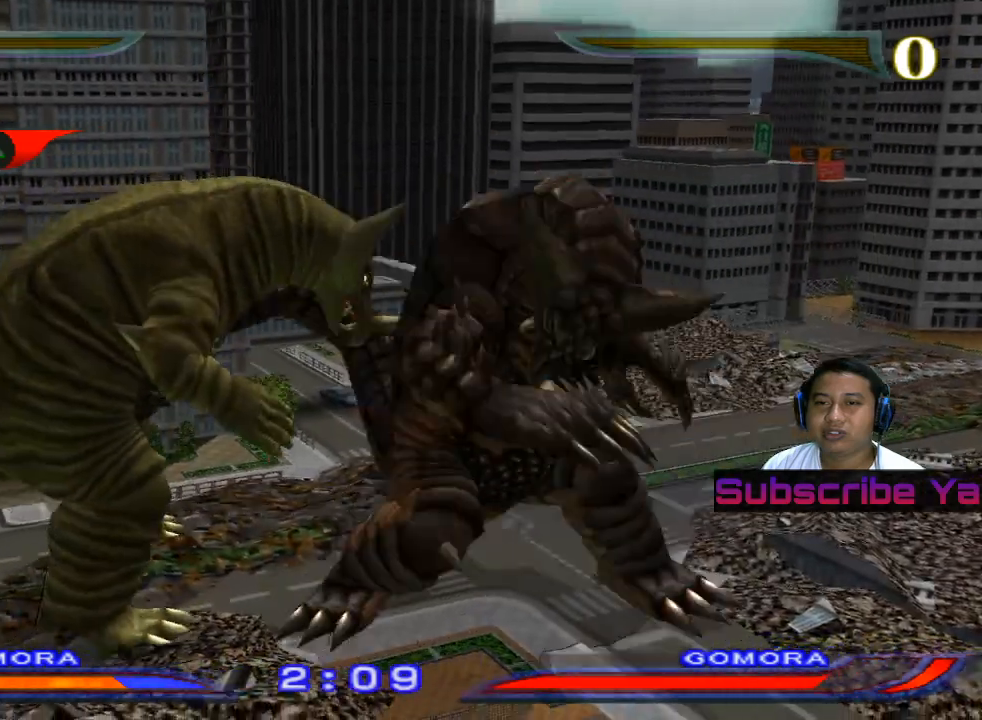
{"buttons": [], "left_stick": "center", "events": [[120, "TRIANGLE", "down"], [220, "TRIANGLE", "up"]]}
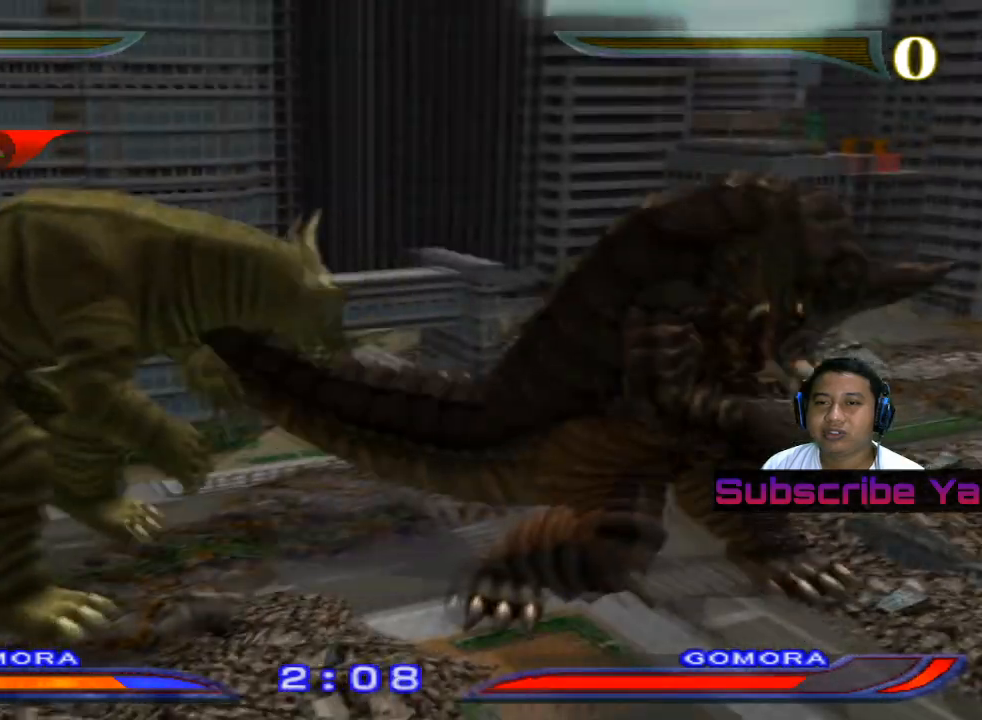
{"buttons": [], "left_stick": "center", "events": []}
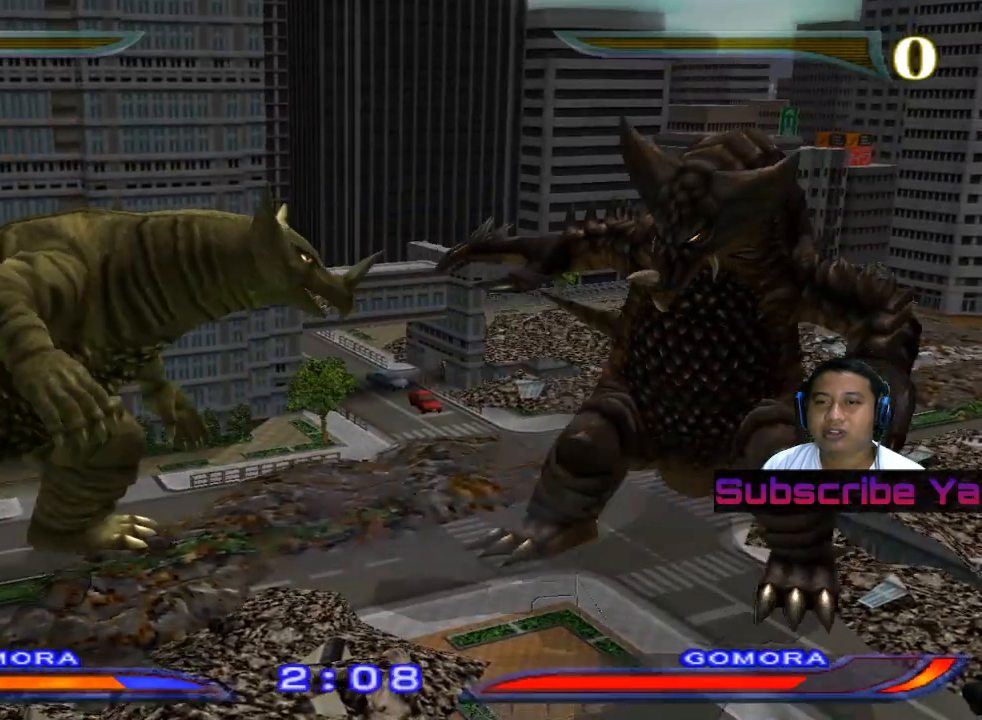
{"buttons": [], "left_stick": "center", "events": [[60, "TRIANGLE", "down"], [180, "TRIANGLE", "up"]]}
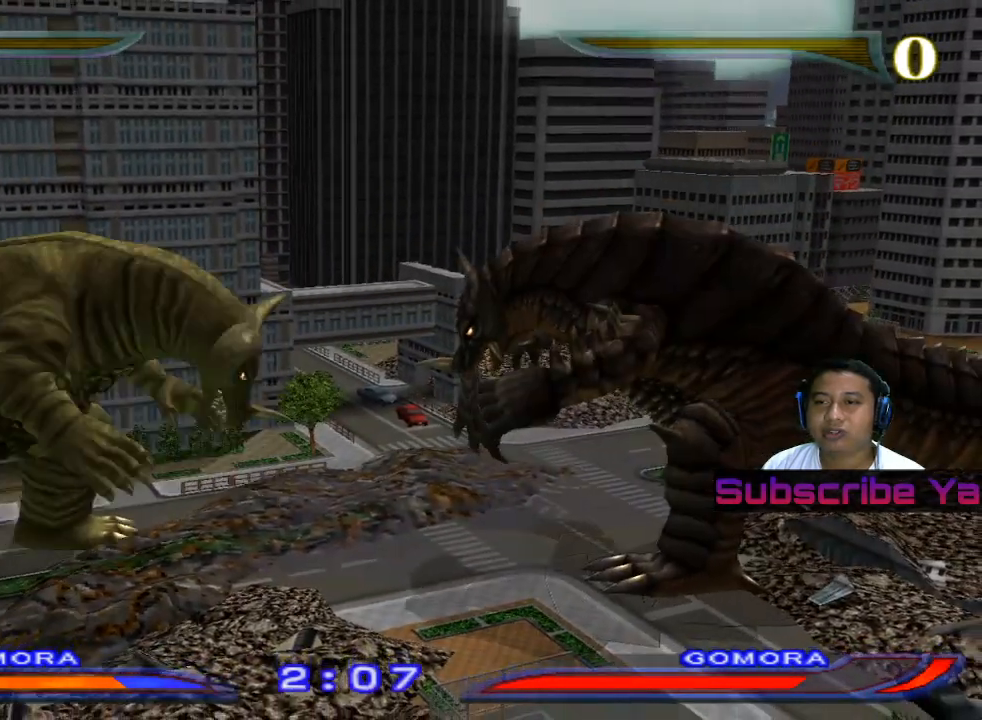
{"buttons": [], "left_stick": "center", "events": [[40, "TRIANGLE", "down"], [140, "TRIANGLE", "up"], [280, "TRIANGLE", "down"], [360, "TRIANGLE", "up"]]}
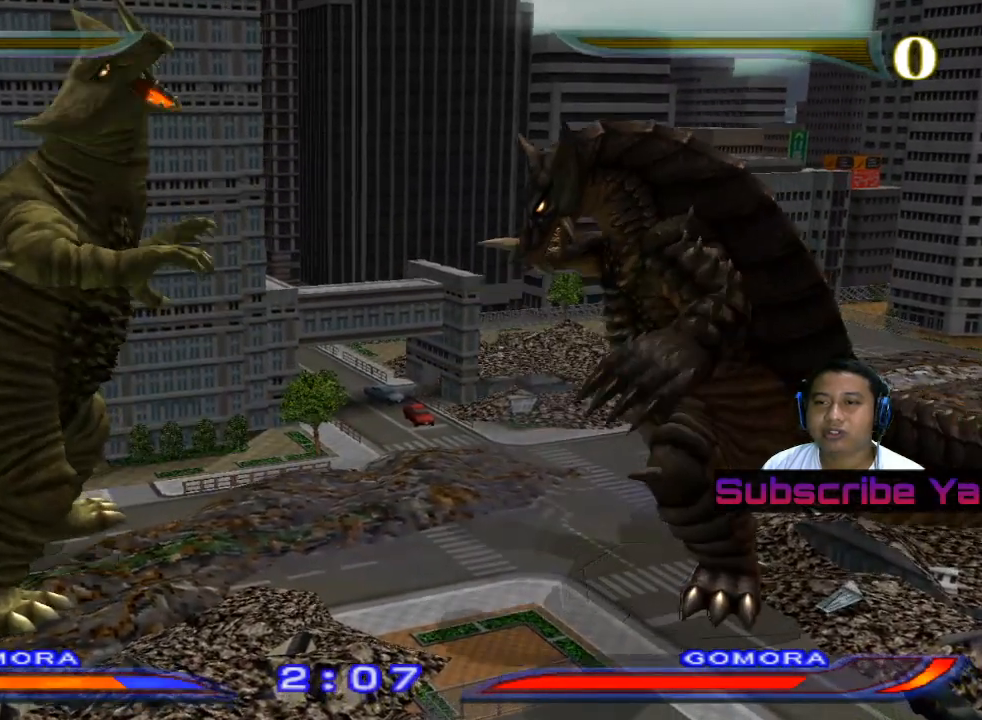
{"buttons": [], "left_stick": "center", "events": []}
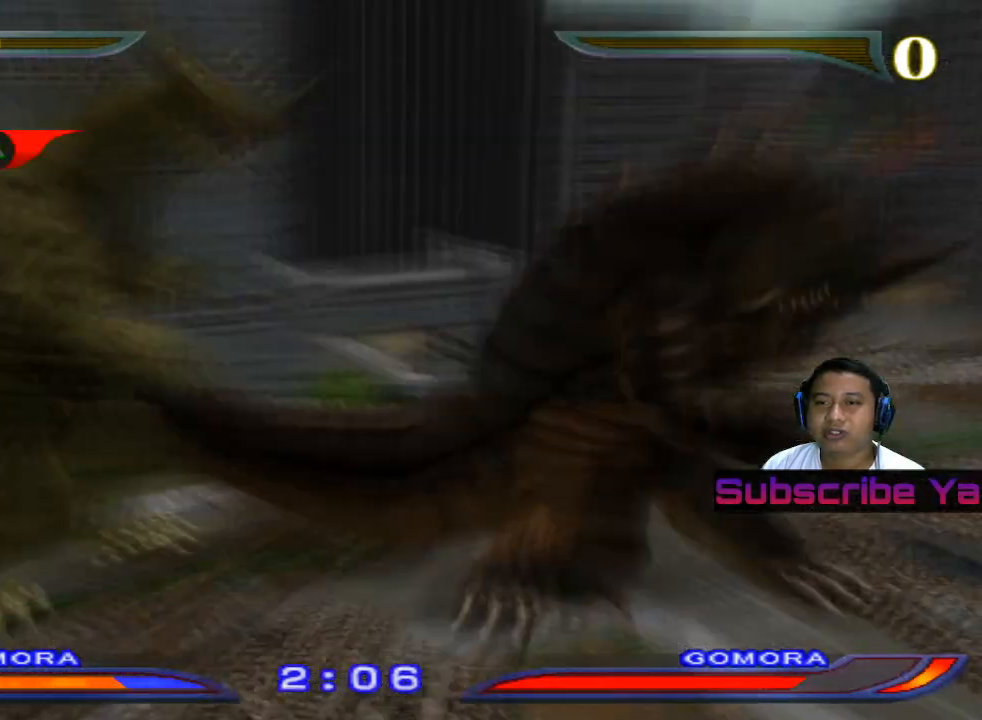
{"buttons": [], "left_stick": "center", "events": [[400, "TRIANGLE", "down"], [480, "TRIANGLE", "up"]]}
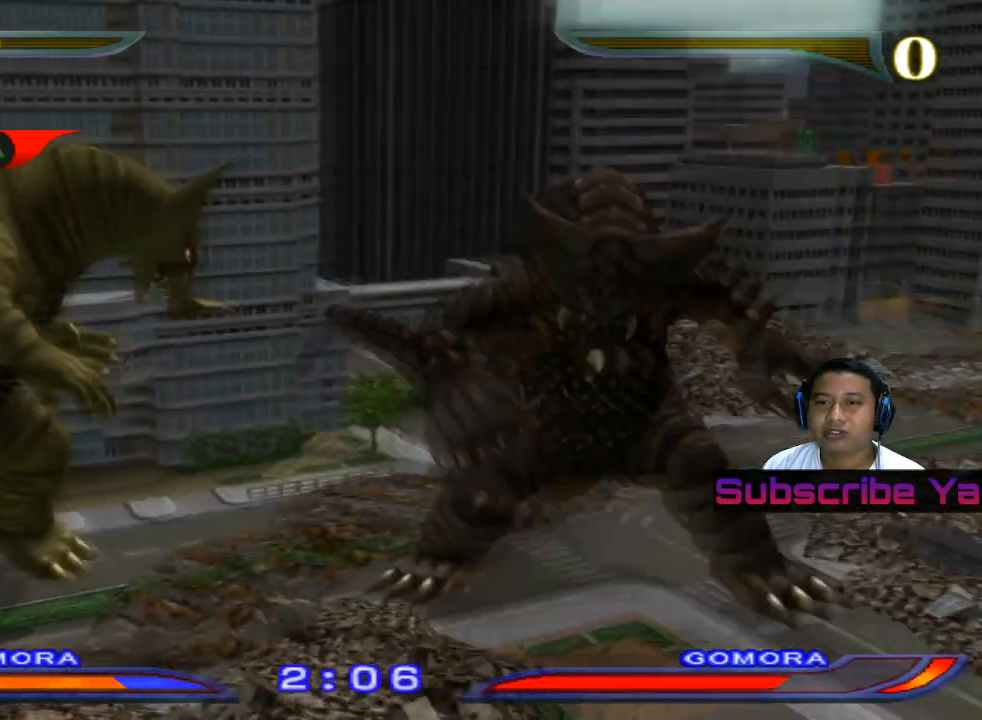
{"buttons": [], "left_stick": "center", "events": []}
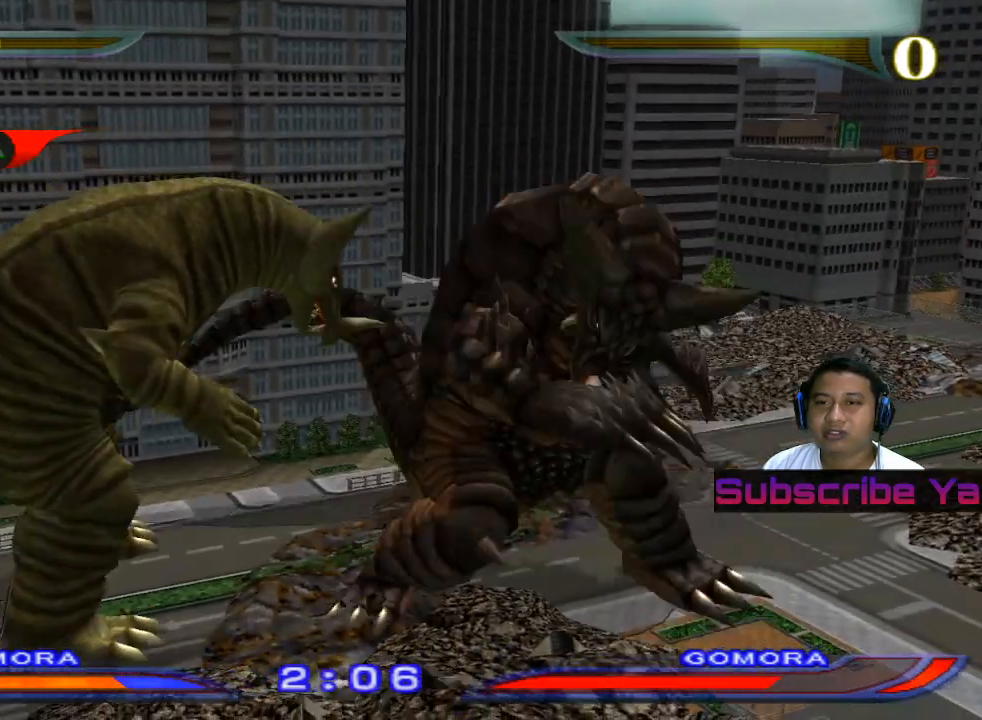
{"buttons": [], "left_stick": "center", "events": [[200, "TRIANGLE", "down"], [320, "TRIANGLE", "up"]]}
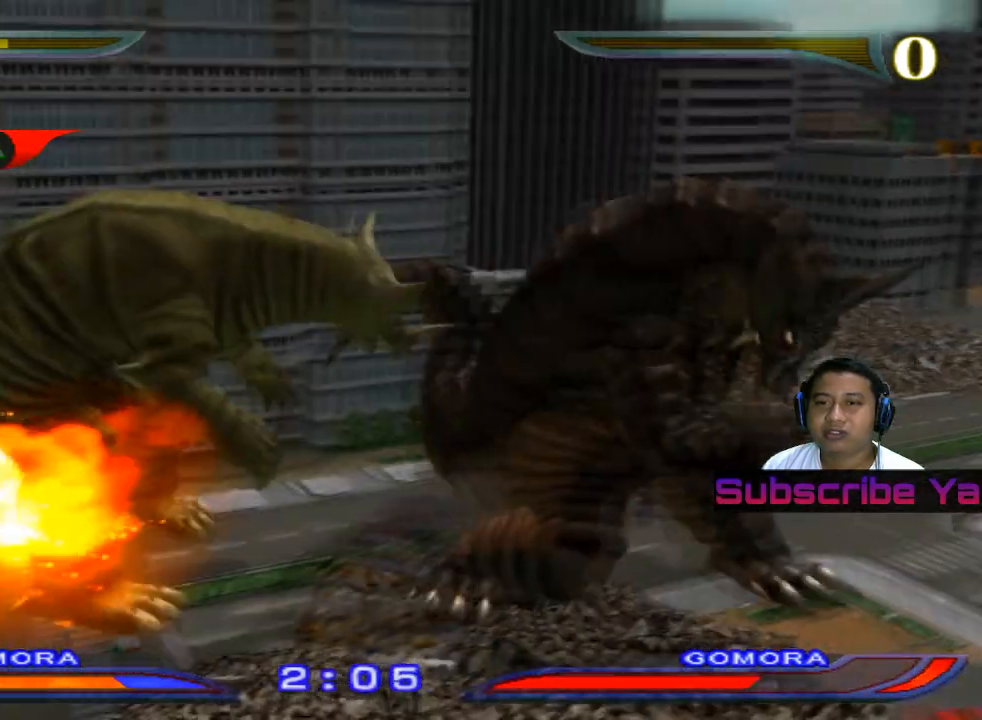
{"buttons": ["TRIANGLE"], "left_stick": "center", "events": [[460, "TRIANGLE", "down"]]}
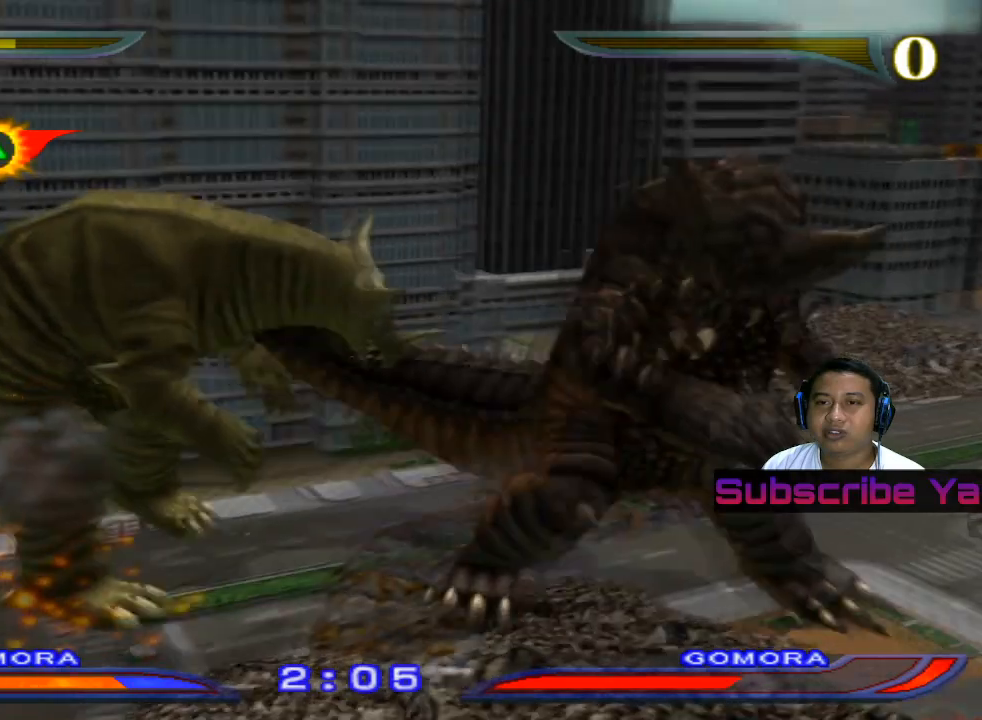
{"buttons": [], "left_stick": "center", "events": [[80, "TRIANGLE", "up"]]}
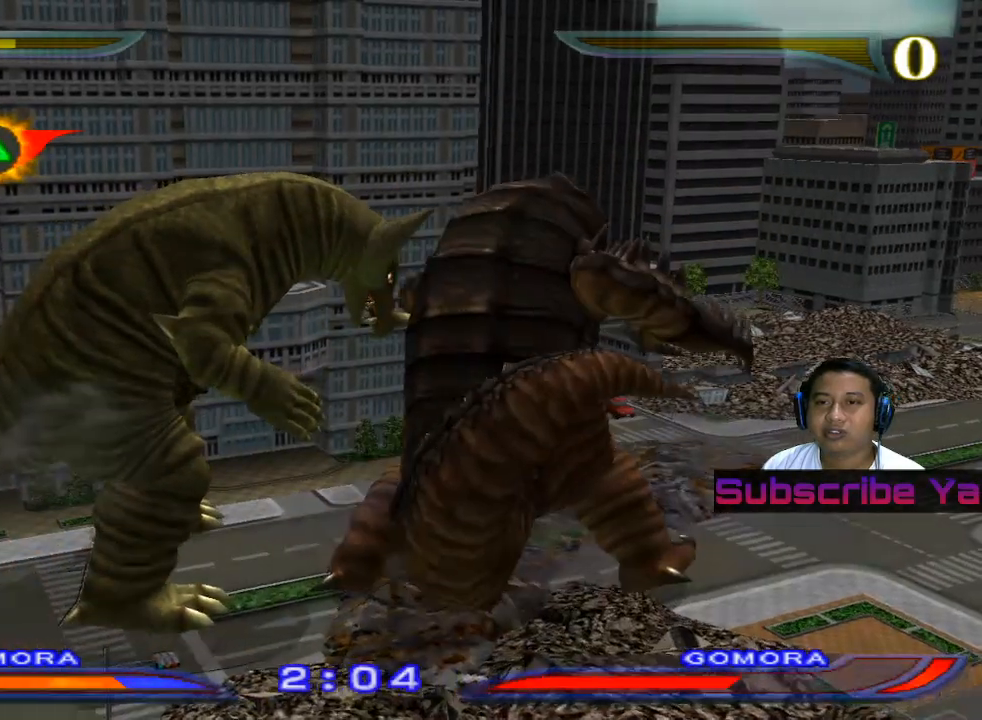
{"buttons": [], "left_stick": "center", "events": []}
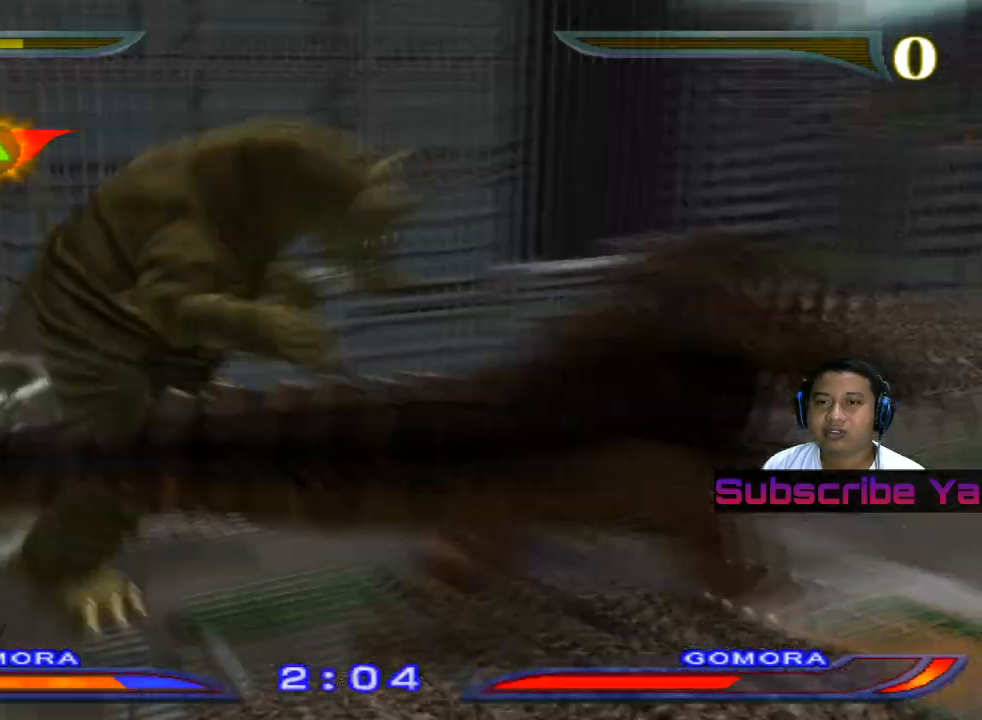
{"buttons": [], "left_stick": "center", "events": []}
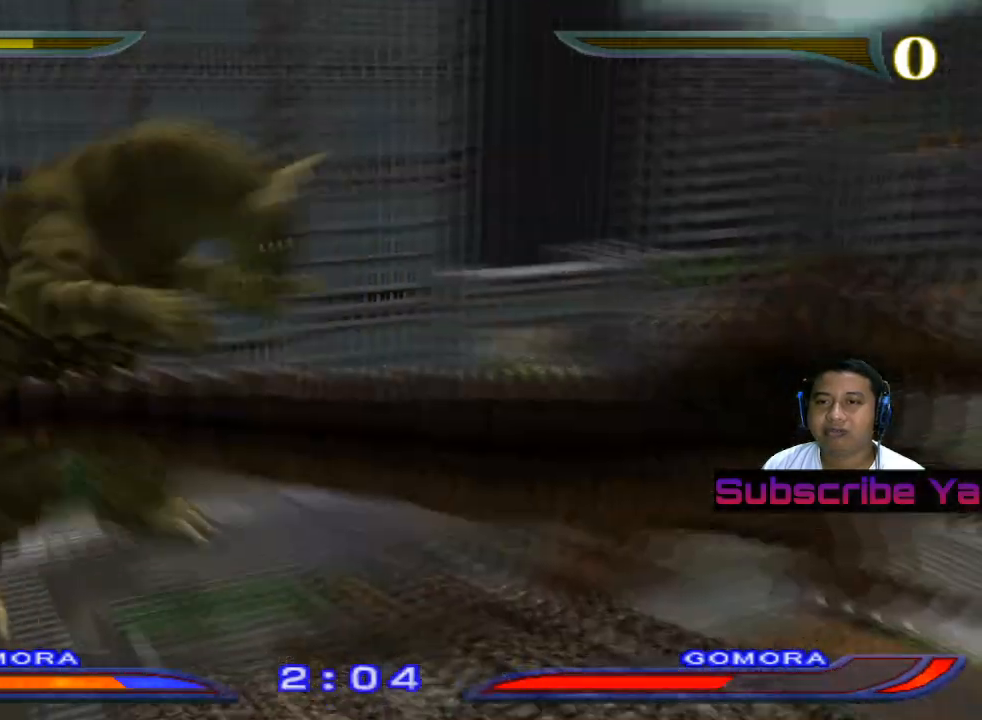
{"buttons": [], "left_stick": "center", "events": []}
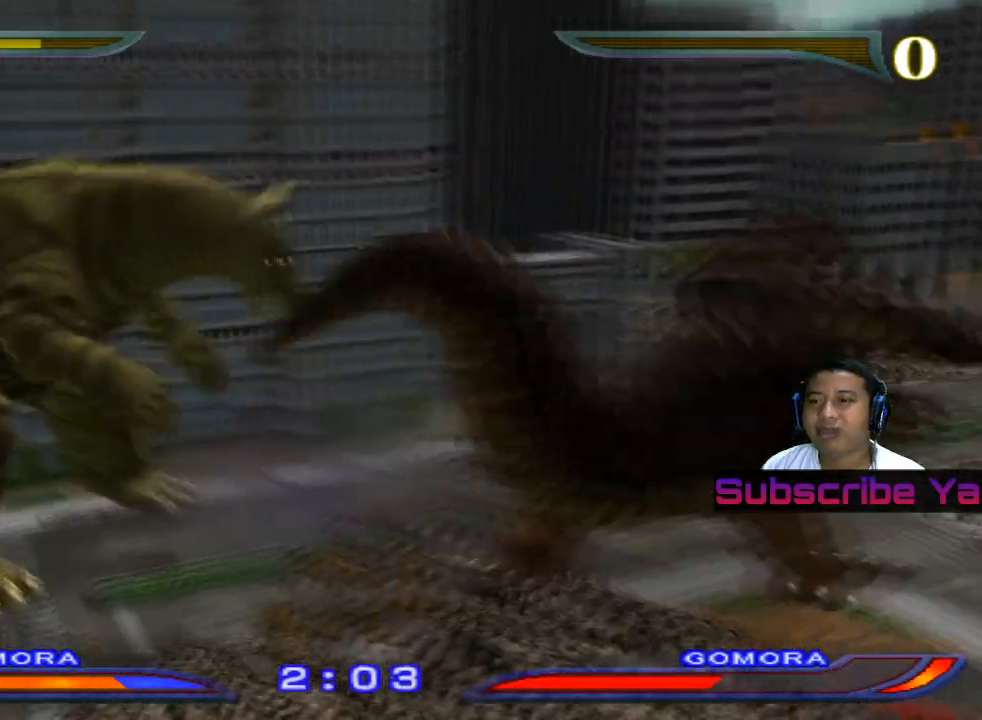
{"buttons": [], "left_stick": "center", "events": []}
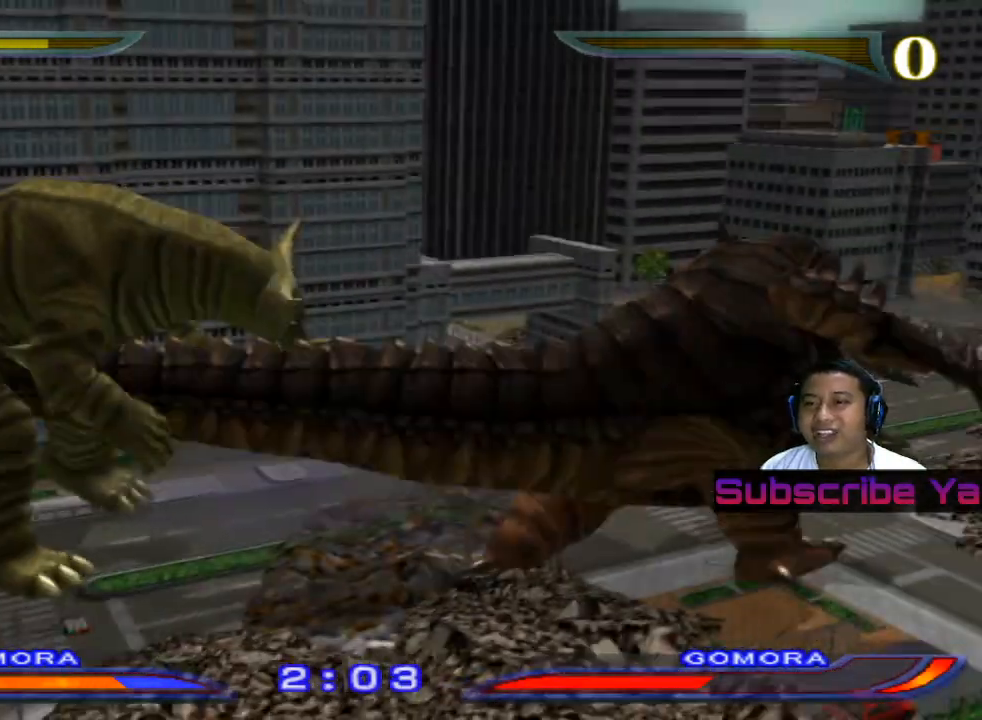
{"buttons": [], "left_stick": "center", "events": []}
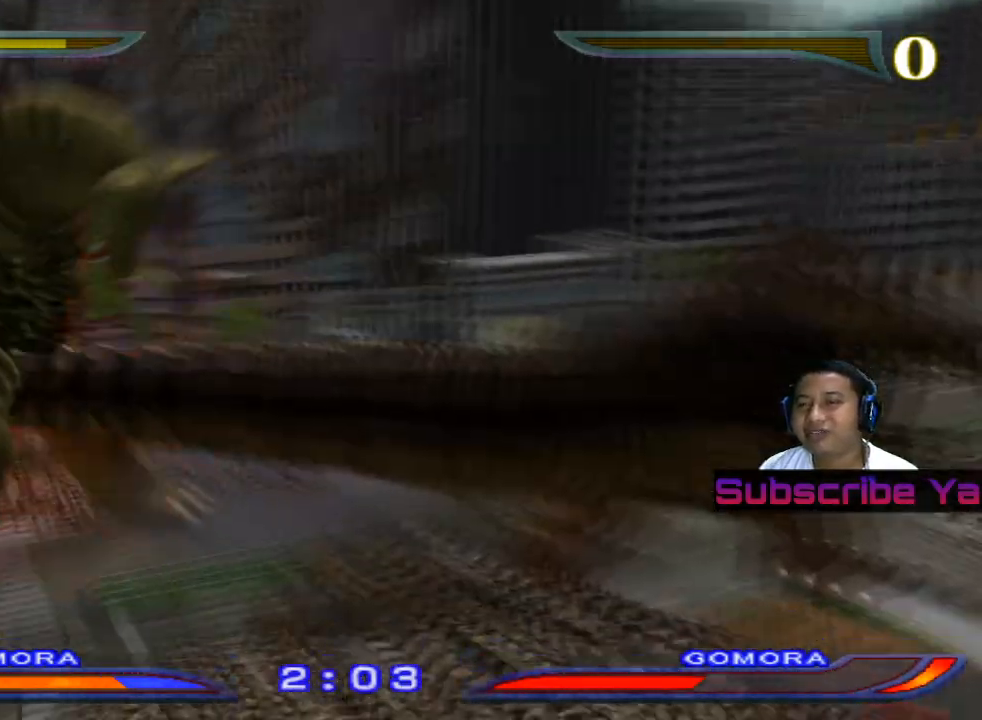
{"buttons": [], "left_stick": "center", "events": []}
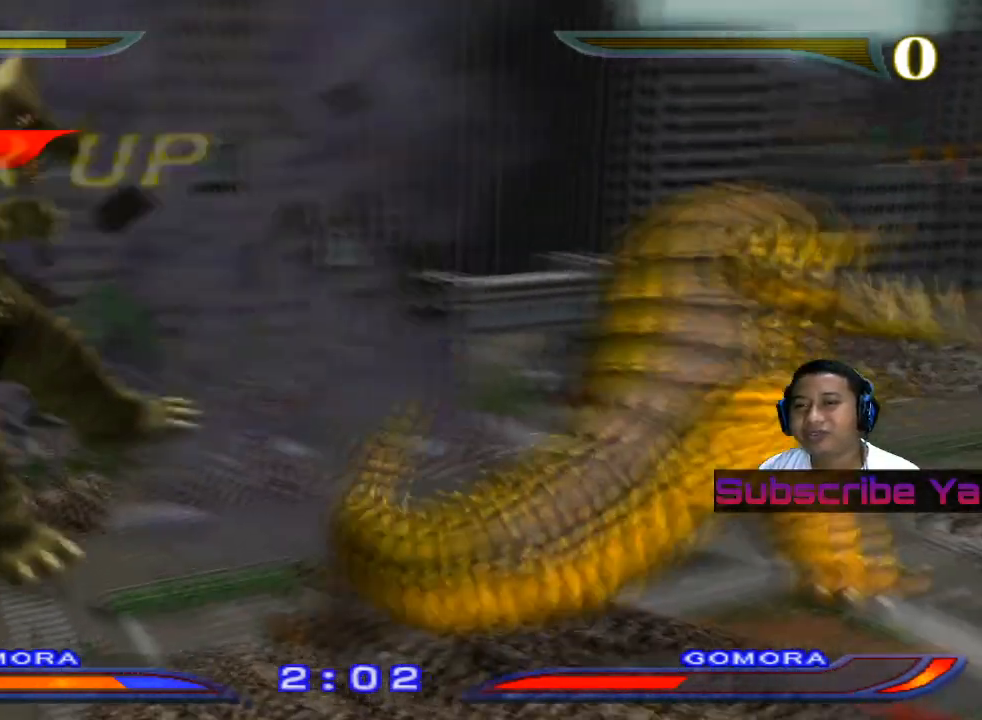
{"buttons": [], "left_stick": "center", "events": []}
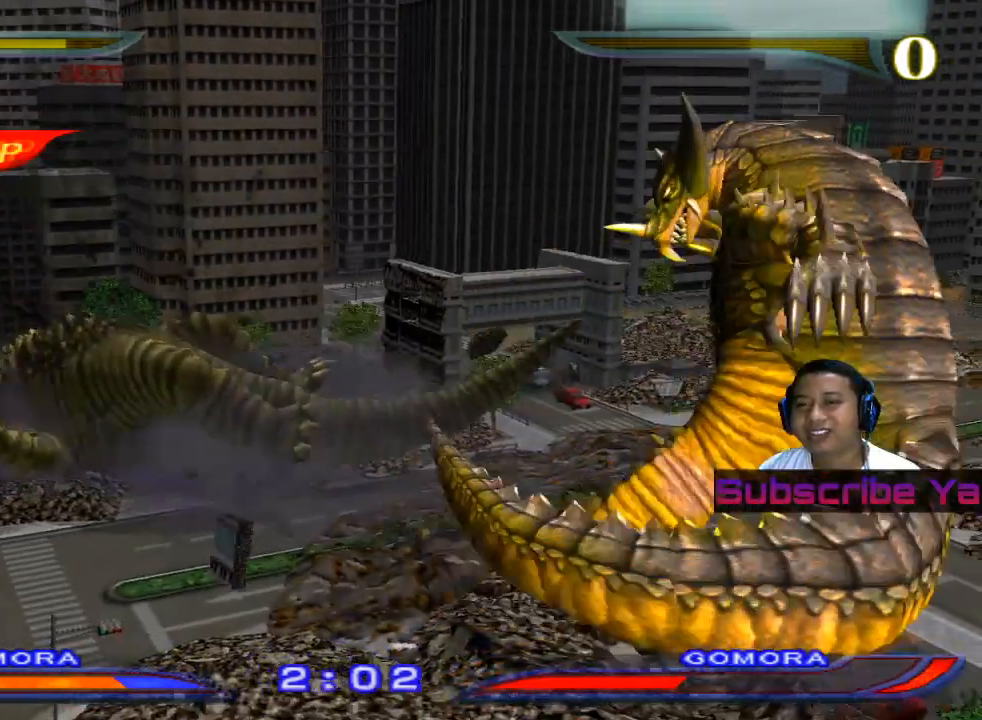
{"buttons": [], "left_stick": "center", "events": []}
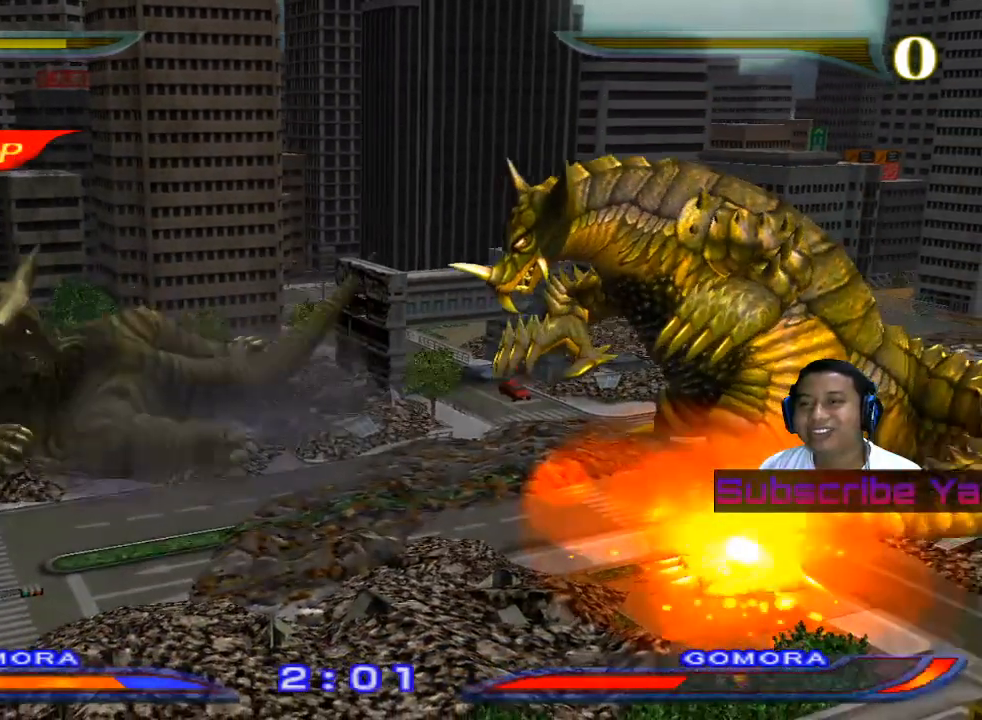
{"buttons": [], "left_stick": "center", "events": []}
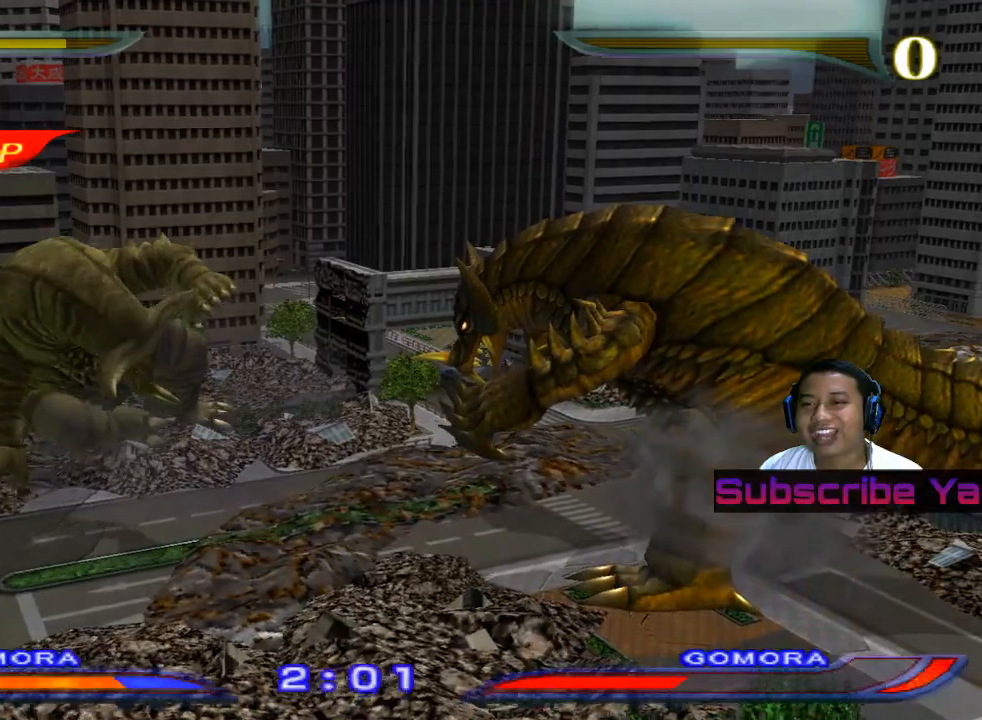
{"buttons": [], "left_stick": "left", "events": [[360, "left_stick", "left"]]}
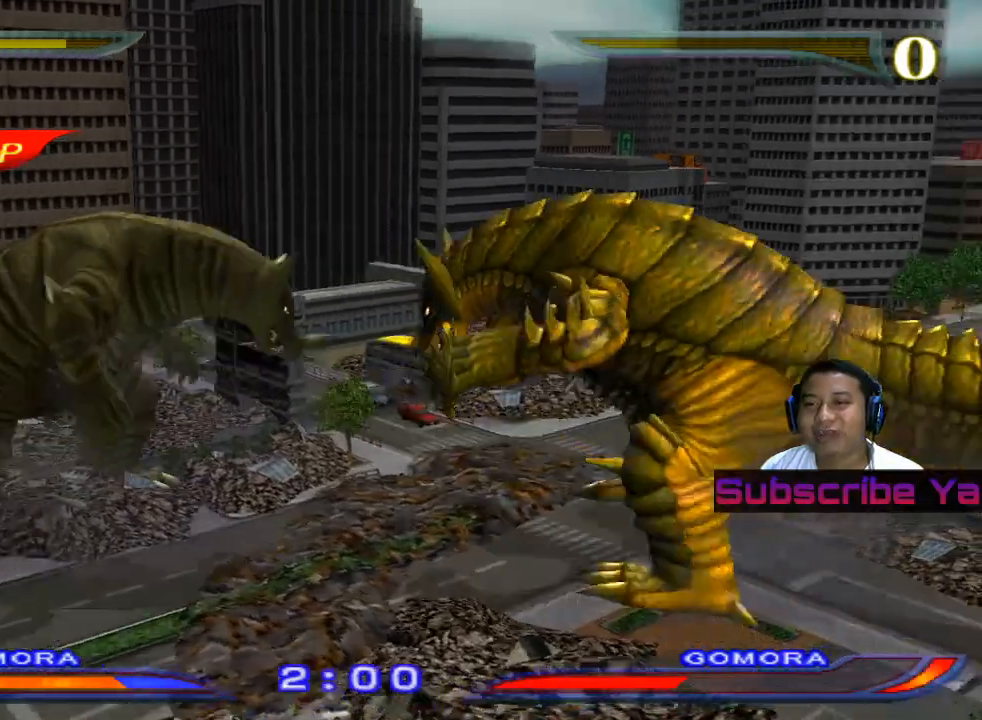
{"buttons": [], "left_stick": "center", "events": [[140, "TRIANGLE", "down"], [240, "TRIANGLE", "up"], [340, "left_stick", "center"]]}
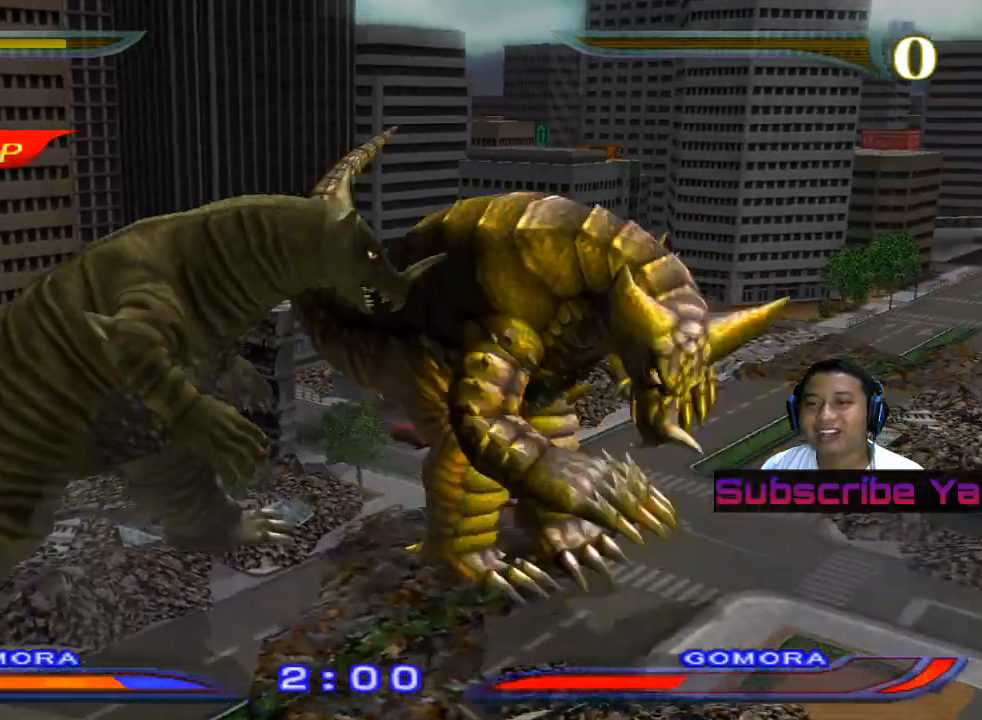
{"buttons": [], "left_stick": "center", "events": []}